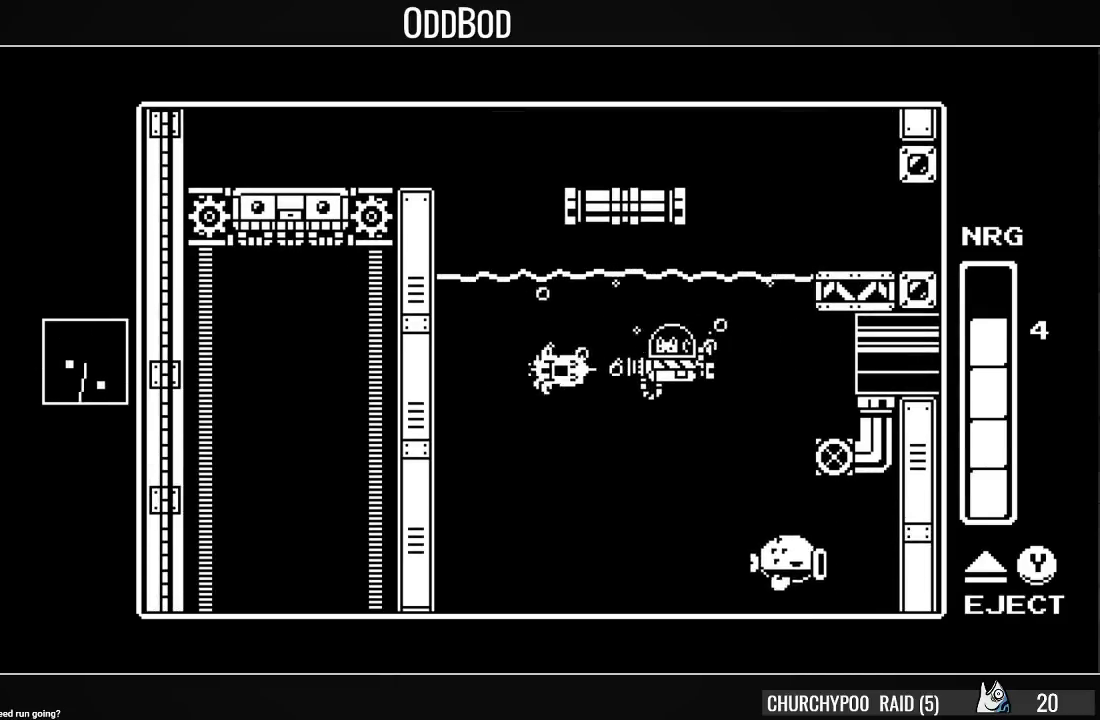
Gameplay with a controller (PlayStation layout); each line is a JSON object with the inputs held at the frame after it. "events" lists button and stick changes between this image and that frame as [ms after this image, input, new state], when the widget could be followed in between. Not read: left_stick.
{"buttons": ["SQUARE"], "right_stick": "center", "events": [[100, "SQUARE", "up"], [167, "SQUARE", "down"], [267, "SQUARE", "up"], [300, "SQUARE", "down"], [400, "SQUARE", "up"], [433, "SQUARE", "down"]]}
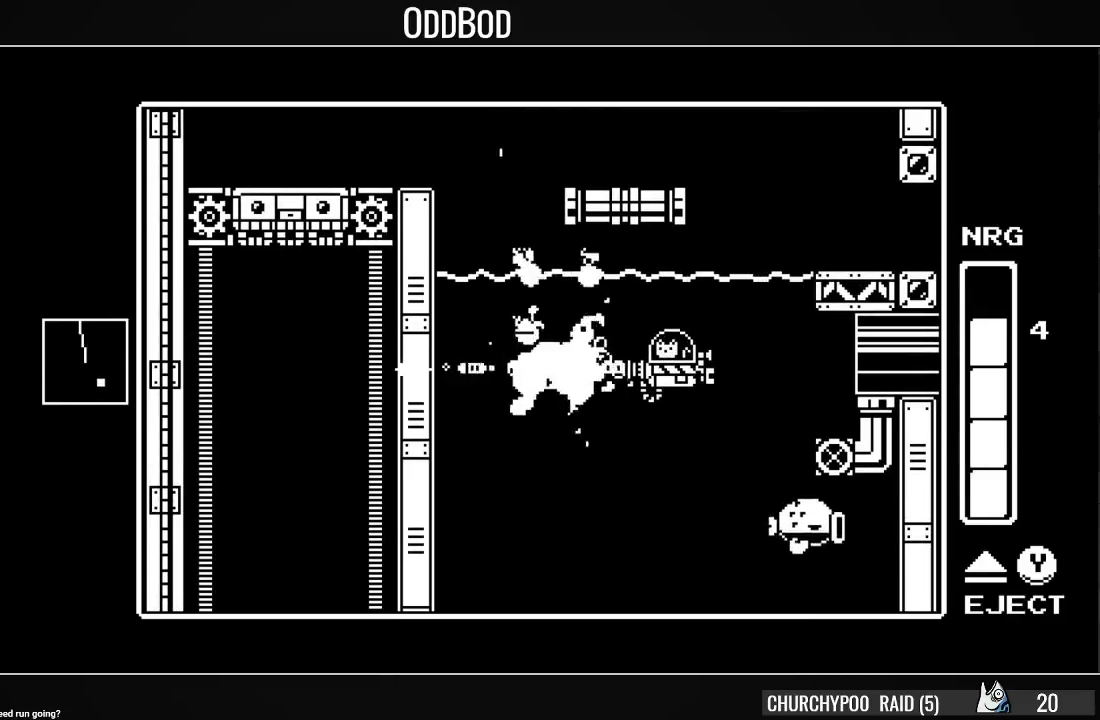
{"buttons": ["SQUARE"], "right_stick": "center", "events": [[33, "DPAD_DOWN", "down"], [33, "DPAD_LEFT", "down"], [33, "SQUARE", "up"], [333, "DPAD_DOWN", "up"], [333, "DPAD_LEFT", "up"], [400, "DPAD_RIGHT", "down"], [467, "SQUARE", "down"], [500, "DPAD_RIGHT", "up"]]}
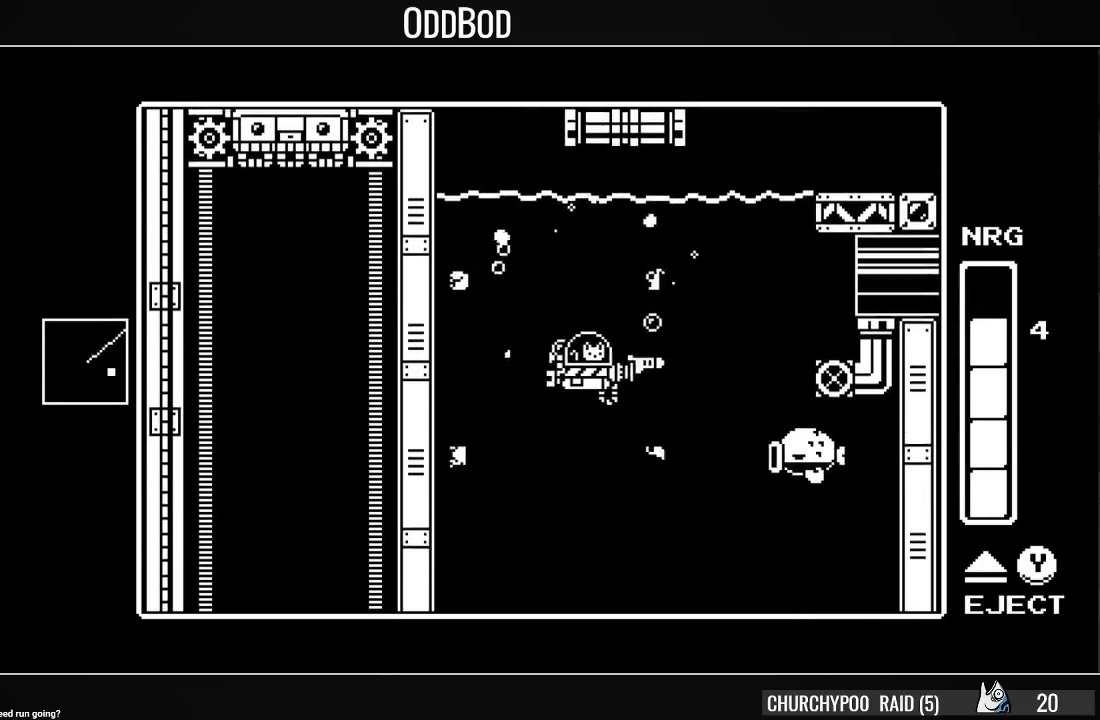
{"buttons": [], "right_stick": "center", "events": [[33, "SQUARE", "up"], [100, "SQUARE", "down"], [133, "DPAD_DOWN", "down"], [167, "SQUARE", "up"], [267, "SQUARE", "down"], [333, "SQUARE", "up"], [400, "SQUARE", "down"], [467, "DPAD_DOWN", "up"], [500, "SQUARE", "up"]]}
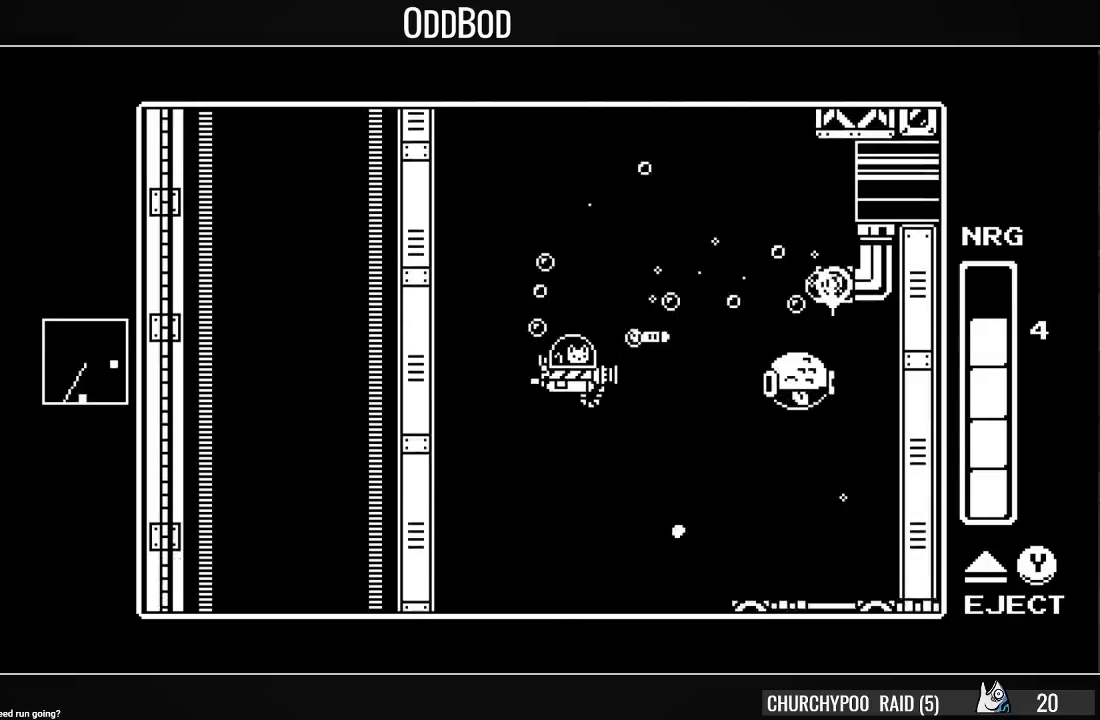
{"buttons": ["SQUARE", "DPAD_UP"], "right_stick": "center", "events": [[67, "SQUARE", "down"], [133, "SQUARE", "up"], [200, "SQUARE", "down"], [267, "DPAD_UP", "down"], [300, "SQUARE", "up"], [367, "SQUARE", "down"], [467, "SQUARE", "up"], [500, "SQUARE", "down"]]}
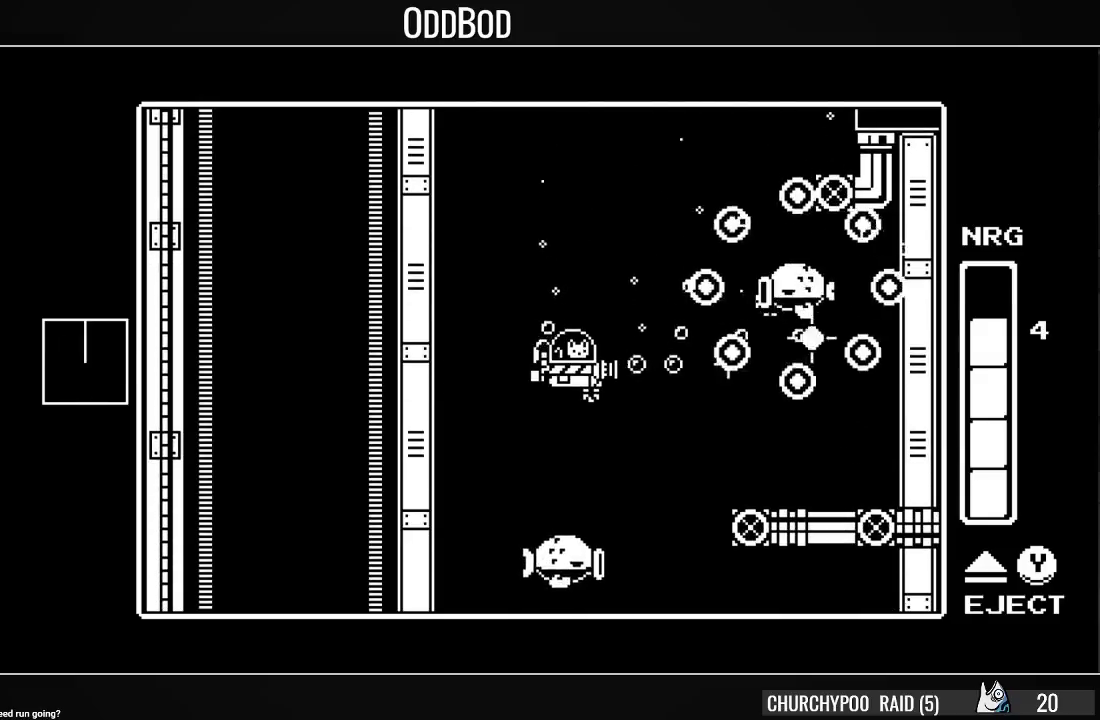
{"buttons": ["SQUARE"], "right_stick": "center", "events": [[100, "DPAD_UP", "up"], [100, "SQUARE", "up"], [200, "SQUARE", "down"], [267, "SQUARE", "up"], [367, "SQUARE", "down"], [433, "SQUARE", "up"], [500, "SQUARE", "down"]]}
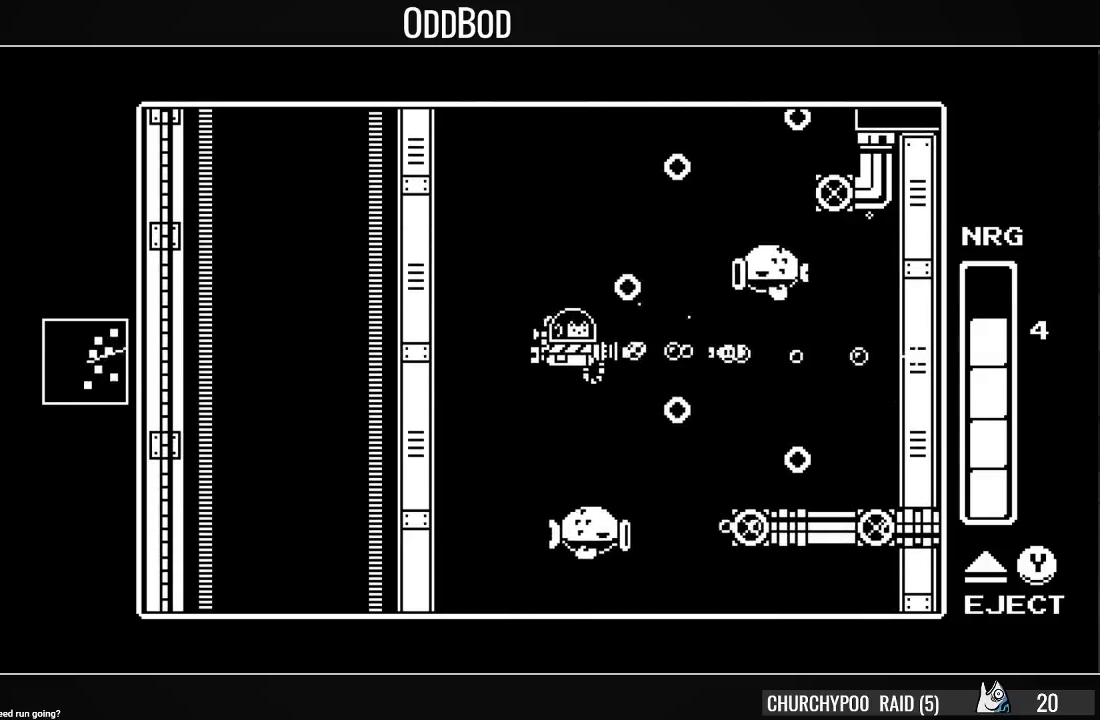
{"buttons": [], "right_stick": "center", "events": [[100, "SQUARE", "up"], [333, "DPAD_RIGHT", "down"], [433, "DPAD_RIGHT", "up"]]}
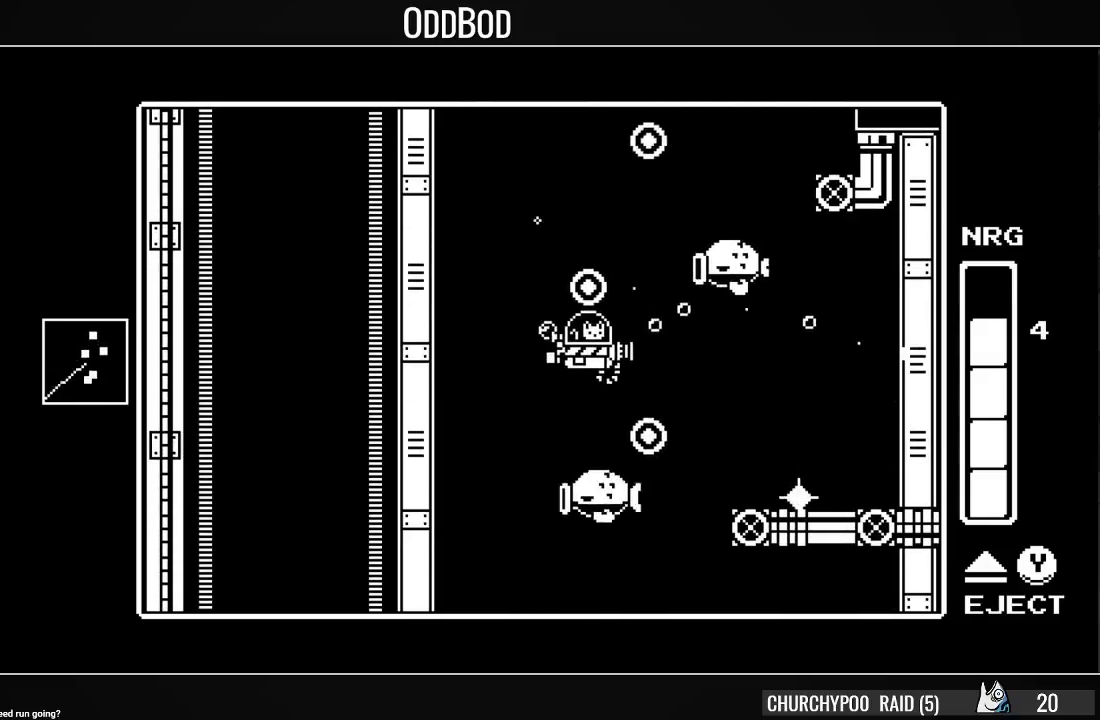
{"buttons": ["DPAD_DOWN", "DPAD_RIGHT"], "right_stick": "center", "events": [[200, "DPAD_DOWN", "down"], [200, "DPAD_RIGHT", "down"], [233, "DPAD_DOWN", "up"], [400, "DPAD_DOWN", "down"]]}
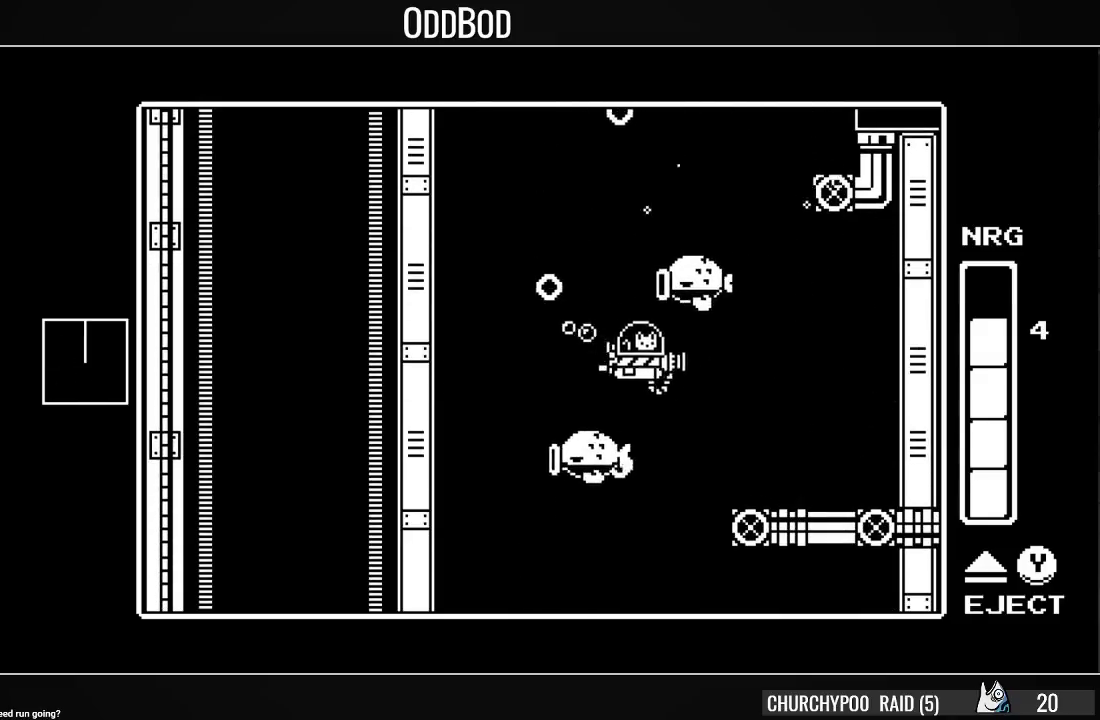
{"buttons": [], "right_stick": "center", "events": [[67, "DPAD_DOWN", "up"], [133, "DPAD_DOWN", "down"], [167, "DPAD_RIGHT", "up"], [200, "DPAD_DOWN", "up"], [200, "DPAD_LEFT", "down"], [267, "SQUARE", "down"], [300, "DPAD_LEFT", "up"], [333, "SQUARE", "up"], [400, "SQUARE", "down"], [467, "SQUARE", "up"]]}
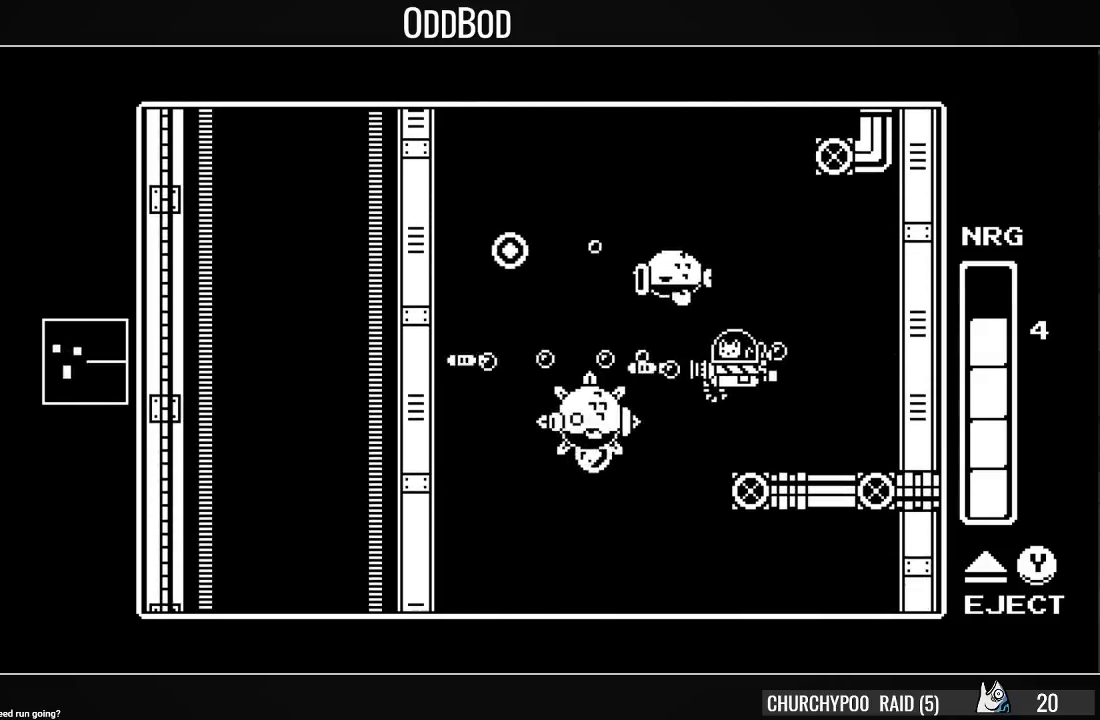
{"buttons": ["SQUARE", "DPAD_UP", "DPAD_RIGHT"], "right_stick": "center", "events": [[33, "SQUARE", "down"], [67, "DPAD_DOWN", "down"], [133, "SQUARE", "up"], [200, "DPAD_DOWN", "up"], [200, "SQUARE", "down"], [300, "SQUARE", "up"], [333, "DPAD_RIGHT", "down"], [333, "SQUARE", "down"], [367, "DPAD_UP", "down"], [433, "SQUARE", "up"], [500, "SQUARE", "down"]]}
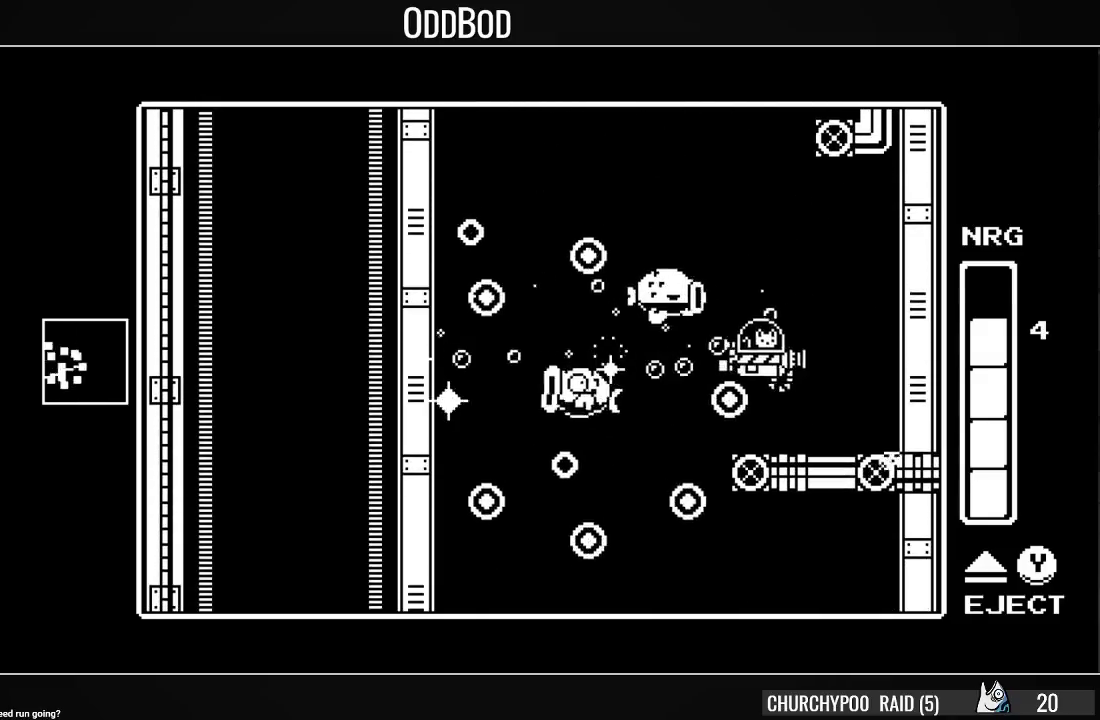
{"buttons": ["DPAD_DOWN"], "right_stick": "center"}
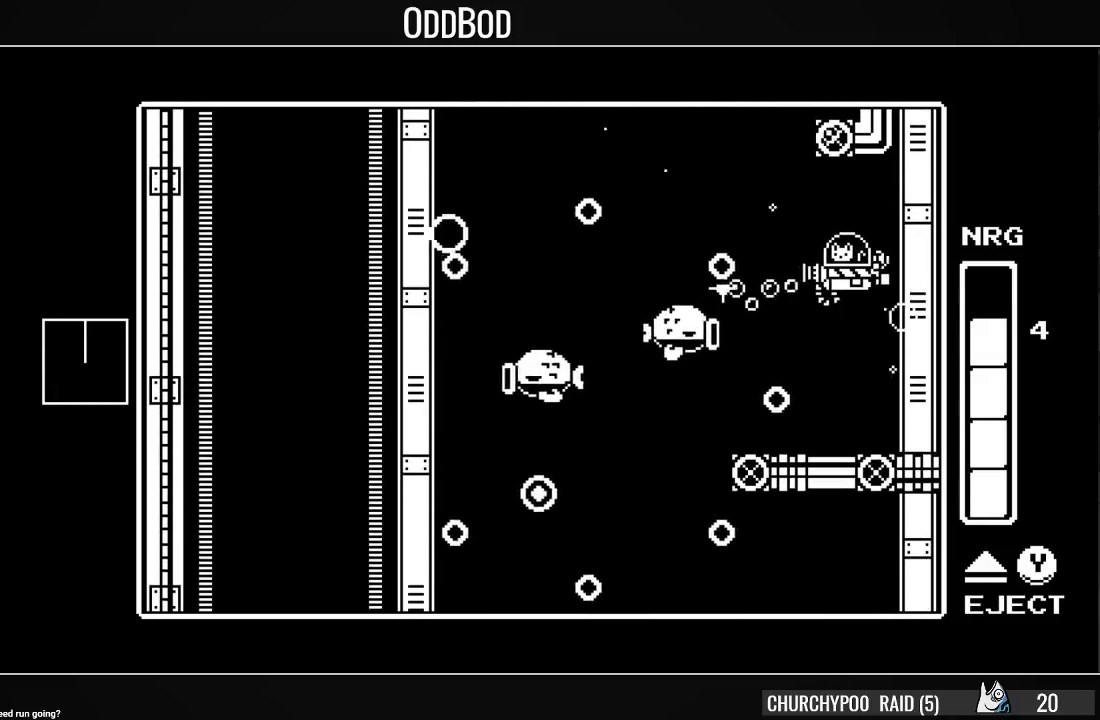
{"buttons": [], "right_stick": "center", "events": [[33, "SQUARE", "down"], [100, "DPAD_LEFT", "down"], [133, "SQUARE", "up"], [167, "DPAD_DOWN", "up"], [167, "DPAD_LEFT", "up"], [200, "SQUARE", "down"], [267, "DPAD_DOWN", "down"], [300, "SQUARE", "up"], [367, "SQUARE", "down"], [400, "DPAD_DOWN", "up"], [467, "SQUARE", "up"]]}
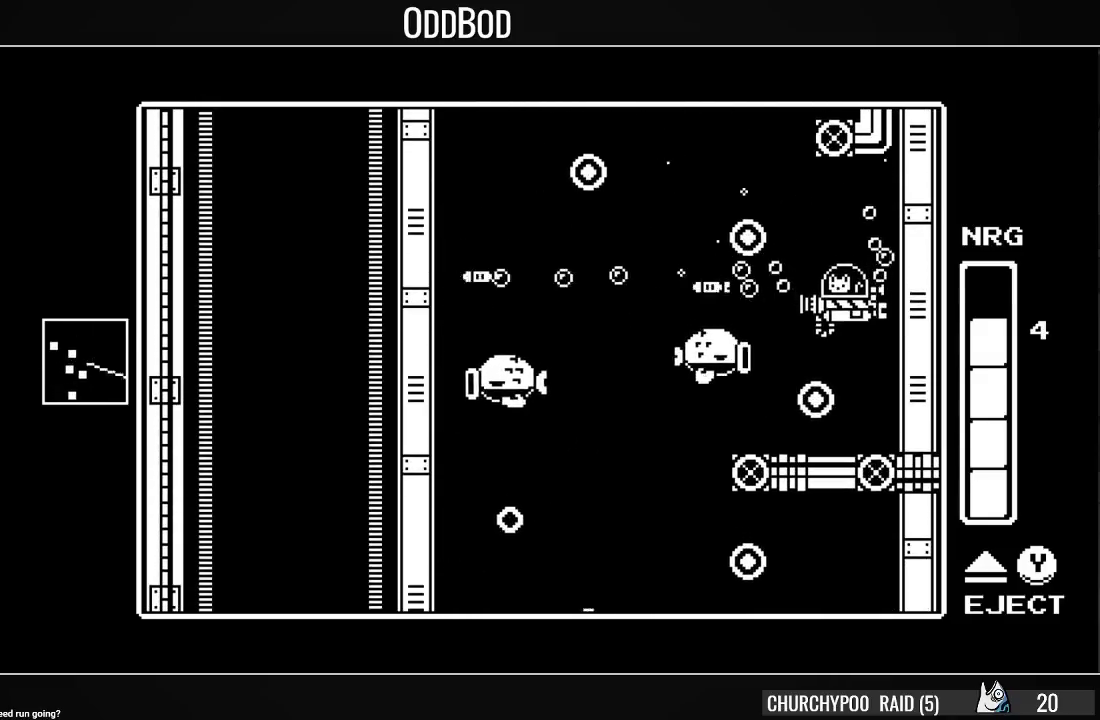
{"buttons": ["SQUARE", "DPAD_UP", "DPAD_LEFT"], "right_stick": "center", "events": [[33, "SQUARE", "down"], [133, "SQUARE", "up"], [200, "SQUARE", "down"], [300, "SQUARE", "up"], [333, "SQUARE", "down"], [400, "DPAD_UP", "down"], [433, "SQUARE", "up"], [467, "DPAD_LEFT", "down"], [500, "SQUARE", "down"]]}
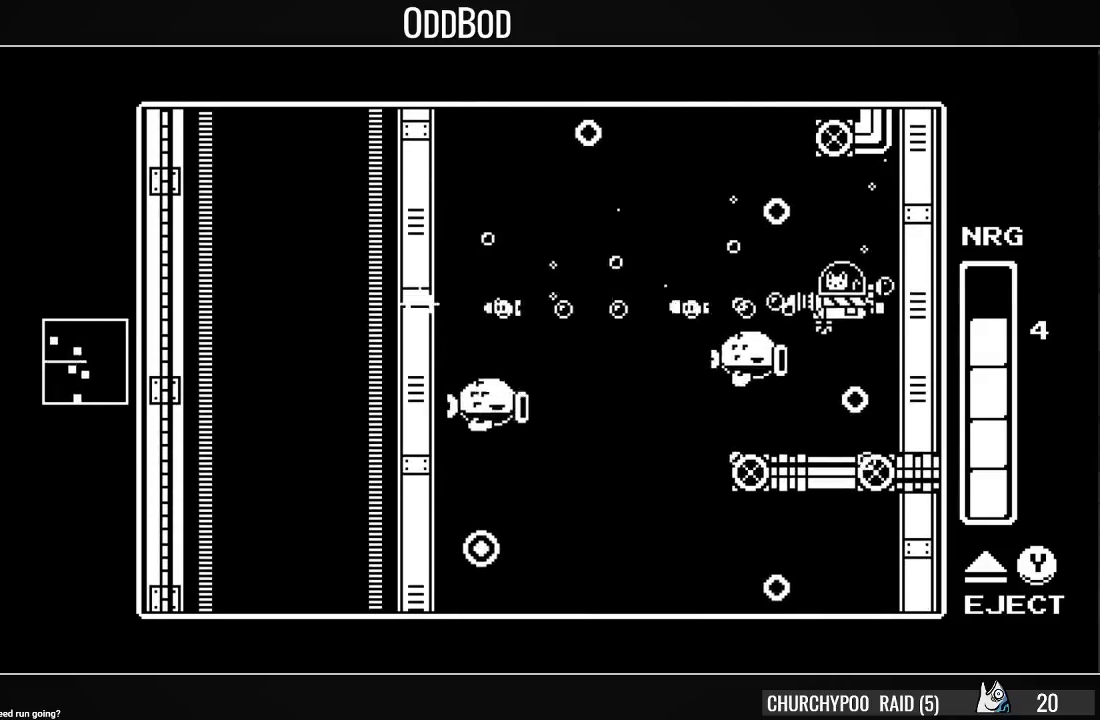
{"buttons": [], "right_stick": "center", "events": [[100, "SQUARE", "up"], [133, "SQUARE", "down"], [167, "DPAD_UP", "up"], [233, "SQUARE", "up"], [333, "SQUARE", "down"], [367, "SQUARE", "up"], [500, "DPAD_LEFT", "up"]]}
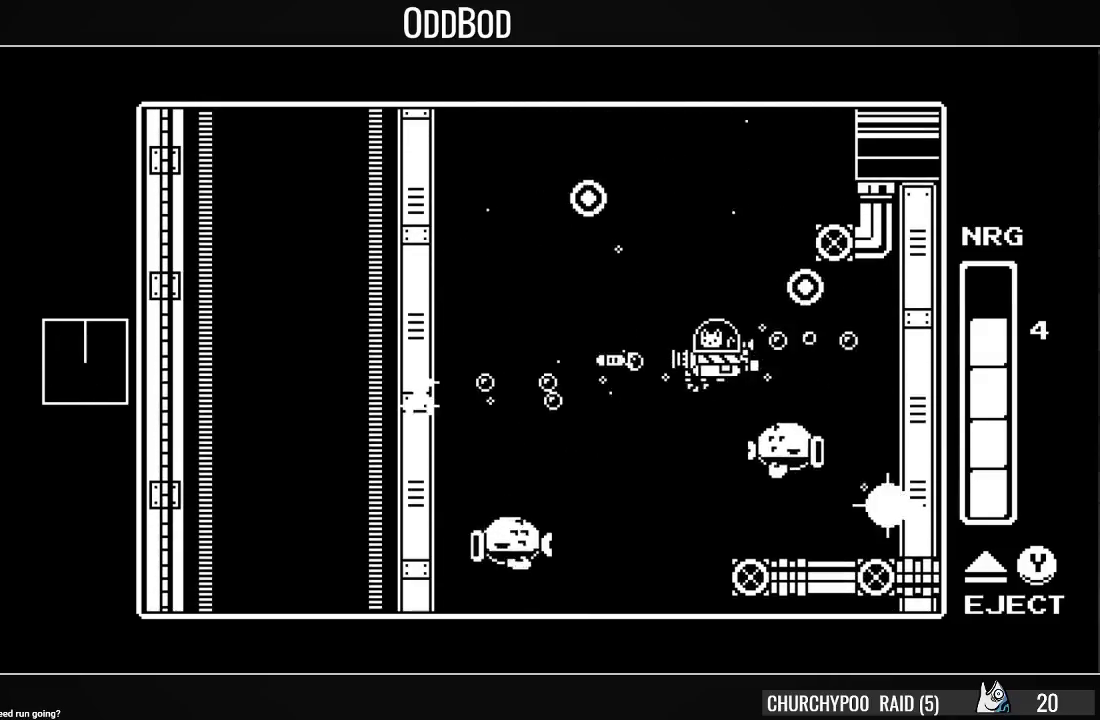
{"buttons": [], "right_stick": "center", "events": [[33, "SQUARE", "down"], [167, "SQUARE", "up"], [233, "SQUARE", "down"], [333, "SQUARE", "up"], [367, "DPAD_DOWN", "down"], [400, "SQUARE", "down"], [500, "DPAD_DOWN", "up"], [500, "SQUARE", "up"]]}
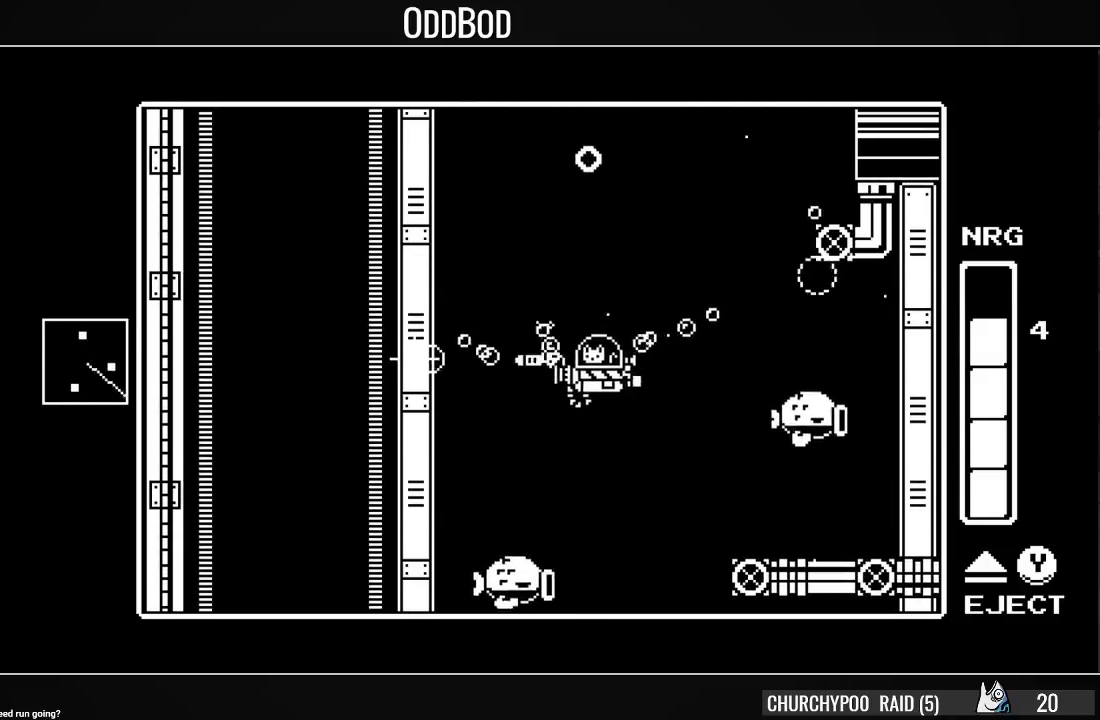
{"buttons": ["SQUARE", "DPAD_UP"], "right_stick": "center", "events": [[67, "DPAD_RIGHT", "down"], [100, "SQUARE", "down"], [167, "DPAD_RIGHT", "up"], [167, "SQUARE", "up"], [233, "SQUARE", "down"], [300, "SQUARE", "up"], [367, "SQUARE", "down"], [500, "DPAD_UP", "down"]]}
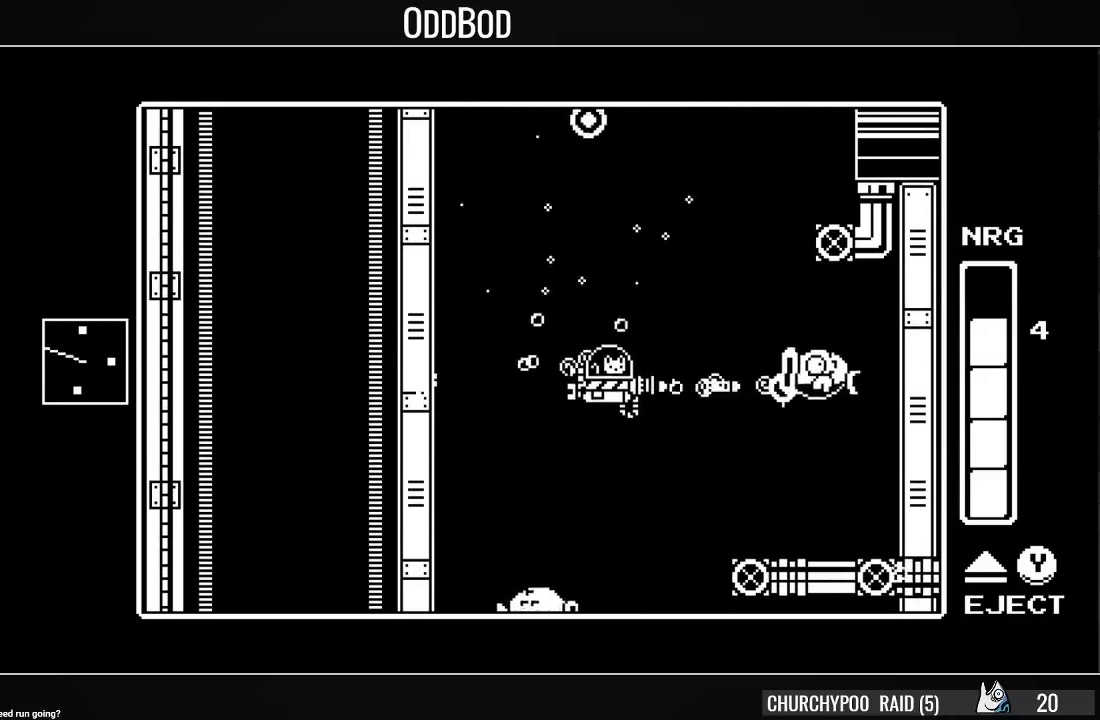
{"buttons": ["SQUARE"], "right_stick": "center", "events": [[100, "SQUARE", "up"], [133, "DPAD_UP", "up"], [167, "SQUARE", "down"], [200, "SQUARE", "up"], [300, "SQUARE", "down"], [333, "DPAD_UP", "down"], [367, "SQUARE", "up"], [433, "DPAD_UP", "up"], [433, "SQUARE", "down"]]}
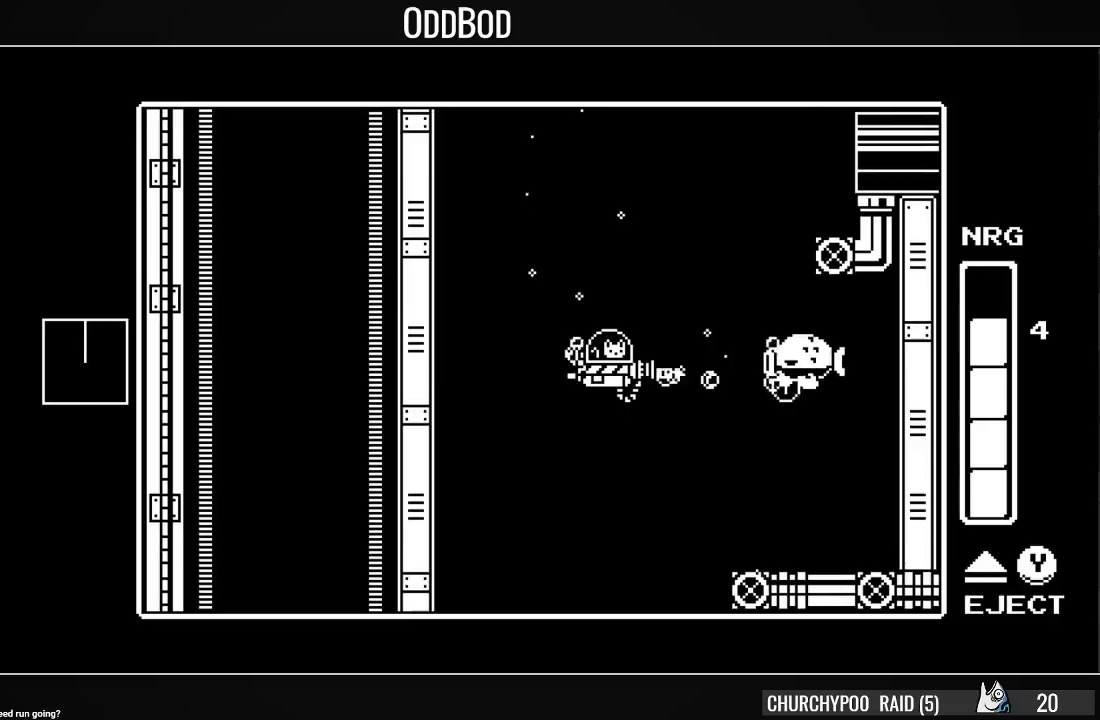
{"buttons": ["SQUARE", "DPAD_DOWN"], "right_stick": "center", "events": [[33, "SQUARE", "up"], [67, "SQUARE", "down"], [100, "DPAD_UP", "down"], [167, "SQUARE", "up"], [200, "DPAD_UP", "up"], [233, "SQUARE", "down"], [300, "SQUARE", "up"], [367, "SQUARE", "down"], [433, "DPAD_DOWN", "down"], [467, "SQUARE", "up"], [500, "SQUARE", "down"]]}
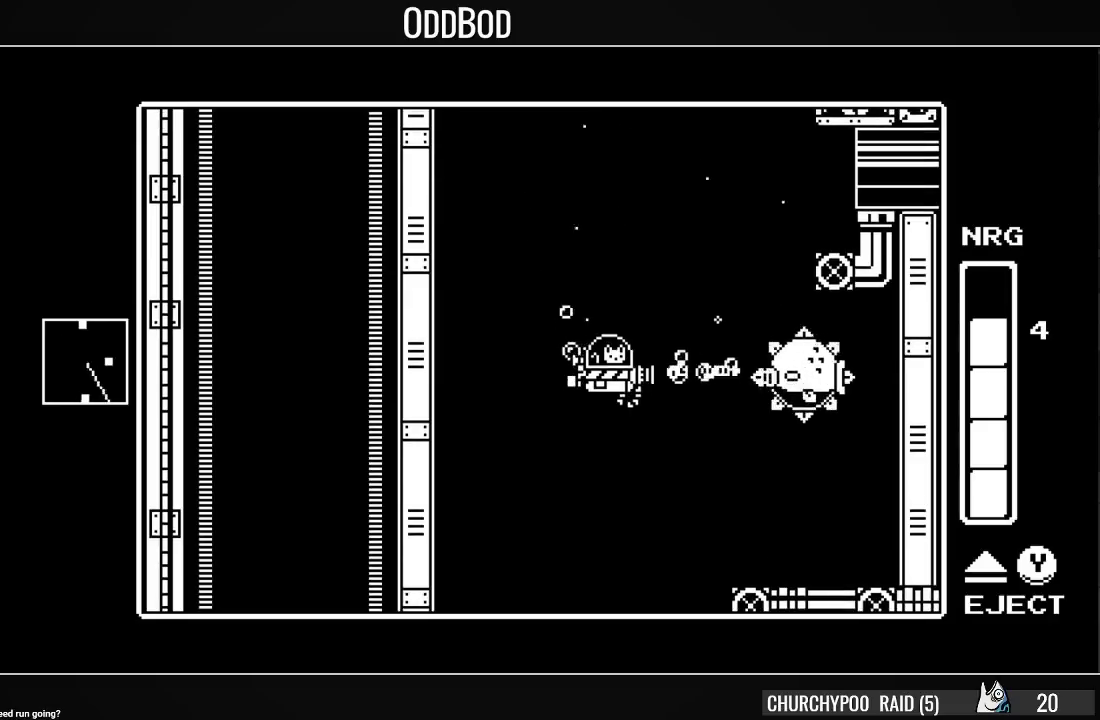
{"buttons": ["SQUARE", "DPAD_DOWN"], "right_stick": "center", "events": [[33, "DPAD_DOWN", "up"], [100, "SQUARE", "up"], [167, "SQUARE", "down"], [267, "SQUARE", "up"], [300, "SQUARE", "down"], [400, "SQUARE", "up"], [433, "DPAD_DOWN", "down"], [467, "SQUARE", "down"]]}
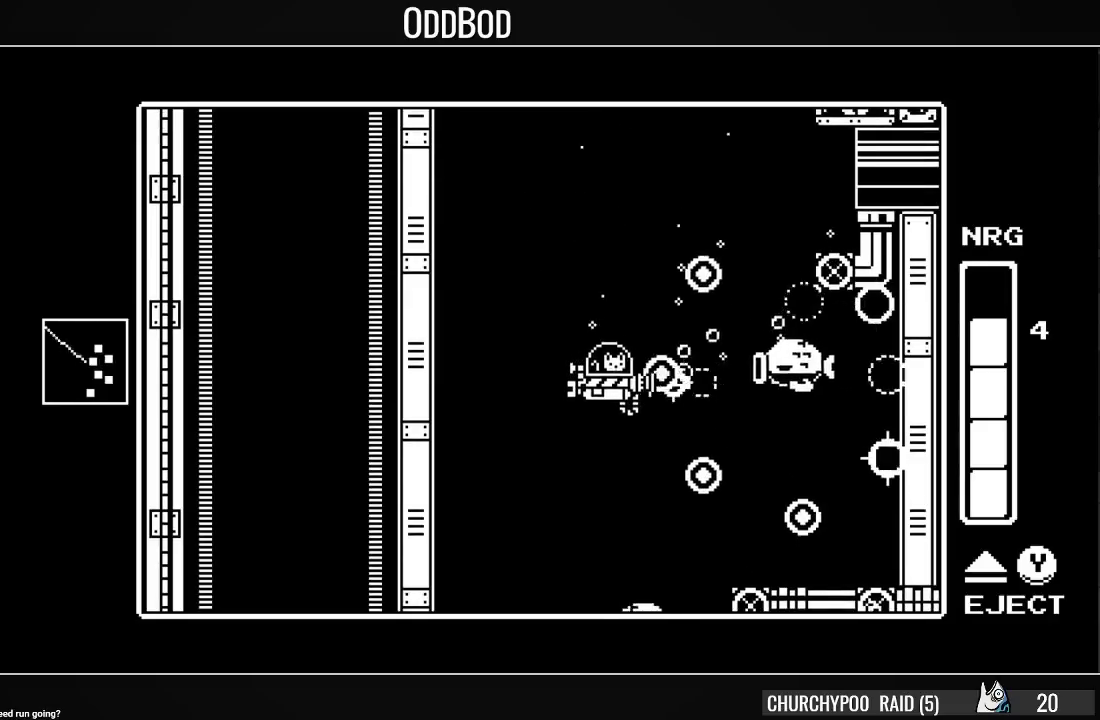
{"buttons": ["SQUARE", "DPAD_UP"], "right_stick": "center", "events": [[67, "SQUARE", "up"], [100, "DPAD_DOWN", "up"], [100, "SQUARE", "down"], [233, "SQUARE", "up"], [267, "SQUARE", "down"], [367, "SQUARE", "up"], [433, "DPAD_UP", "down"], [433, "SQUARE", "down"]]}
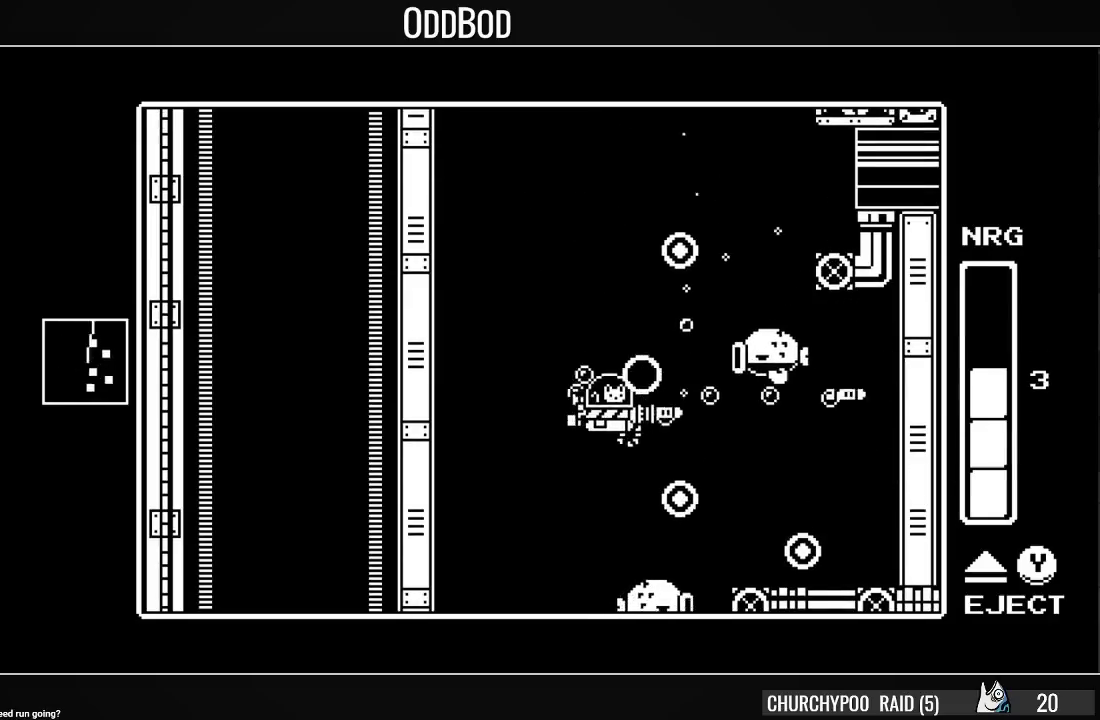
{"buttons": [], "right_stick": "center", "events": [[33, "SQUARE", "up"], [100, "SQUARE", "down"], [200, "DPAD_UP", "up"], [200, "SQUARE", "up"], [233, "SQUARE", "down"], [333, "SQUARE", "up"], [400, "SQUARE", "down"], [467, "SQUARE", "up"]]}
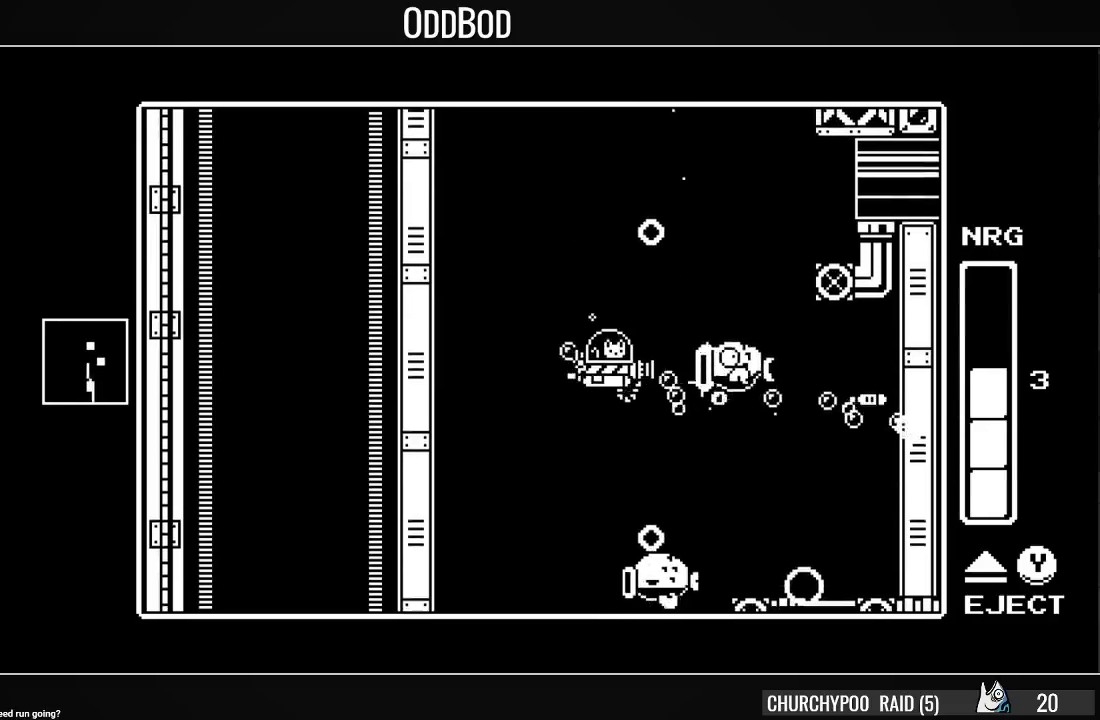
{"buttons": ["SQUARE"], "right_stick": "center", "events": [[33, "SQUARE", "down"], [100, "SQUARE", "up"], [167, "SQUARE", "down"], [233, "SQUARE", "up"], [300, "SQUARE", "down"], [333, "DPAD_DOWN", "down"], [400, "SQUARE", "up"], [467, "DPAD_DOWN", "up"], [467, "SQUARE", "down"]]}
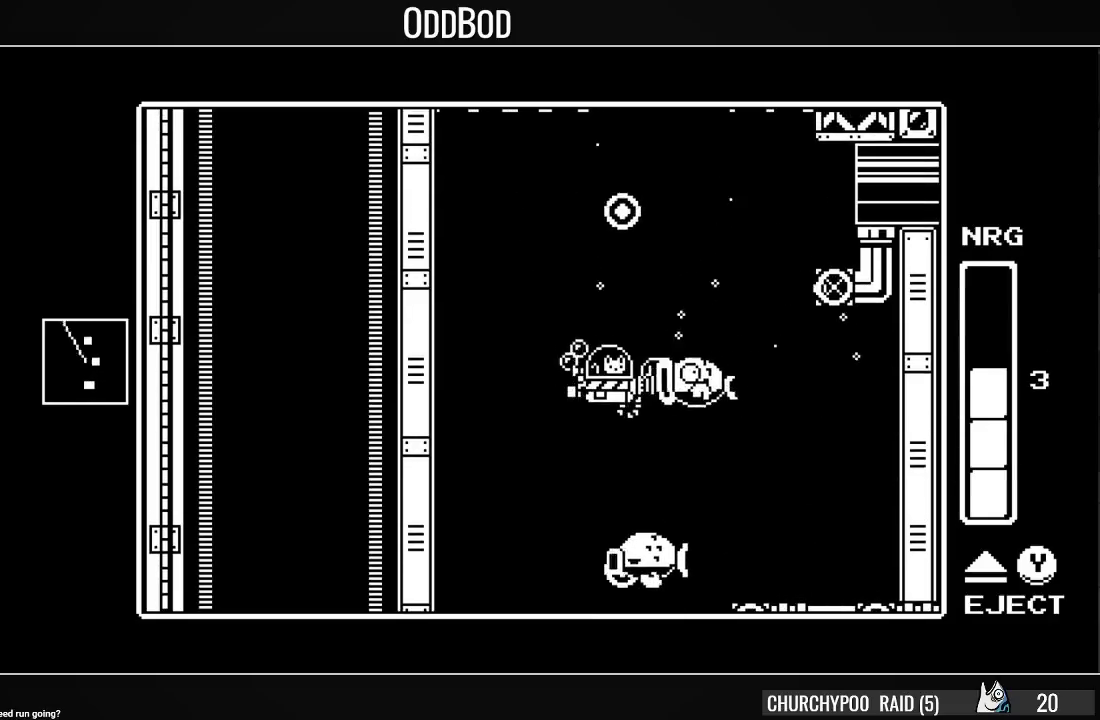
{"buttons": ["DPAD_LEFT"], "right_stick": "center", "events": [[33, "SQUARE", "up"], [100, "SQUARE", "down"], [167, "SQUARE", "up"], [233, "DPAD_LEFT", "down"], [233, "SQUARE", "down"], [467, "SQUARE", "up"]]}
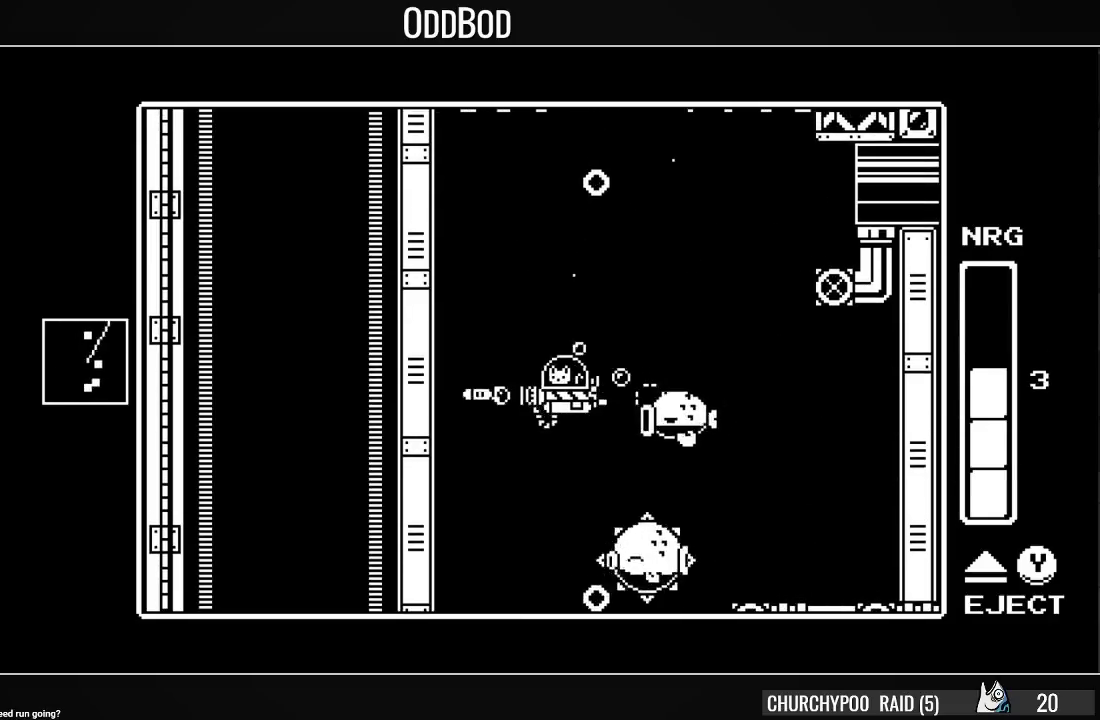
{"buttons": ["SQUARE"], "right_stick": "center", "events": [[67, "DPAD_LEFT", "up"], [100, "DPAD_DOWN", "down"], [100, "DPAD_RIGHT", "down"], [200, "DPAD_DOWN", "up"], [200, "SQUARE", "down"], [267, "DPAD_RIGHT", "up"], [267, "SQUARE", "up"], [333, "SQUARE", "down"], [433, "SQUARE", "up"], [500, "SQUARE", "down"]]}
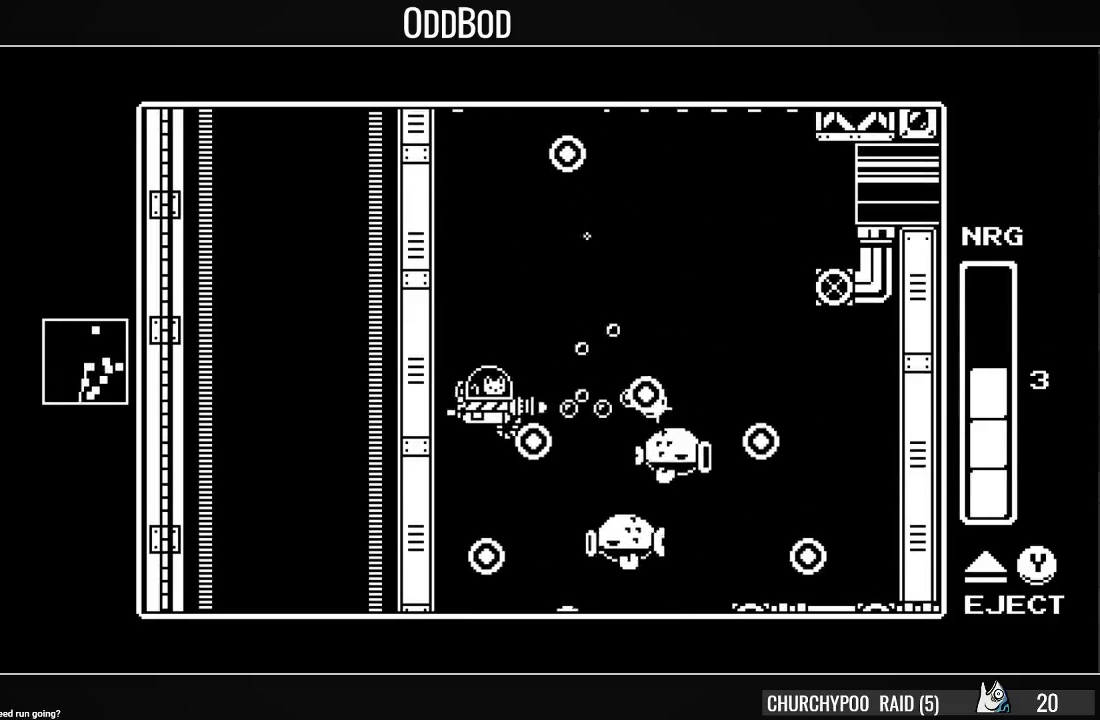
{"buttons": ["SQUARE"], "right_stick": "center", "events": [[67, "DPAD_RIGHT", "down"], [100, "DPAD_RIGHT", "up"], [100, "SQUARE", "up"], [167, "SQUARE", "down"], [200, "DPAD_DOWN", "down"], [267, "SQUARE", "up"], [333, "SQUARE", "down"], [433, "SQUARE", "up"], [467, "DPAD_DOWN", "up"], [500, "SQUARE", "down"]]}
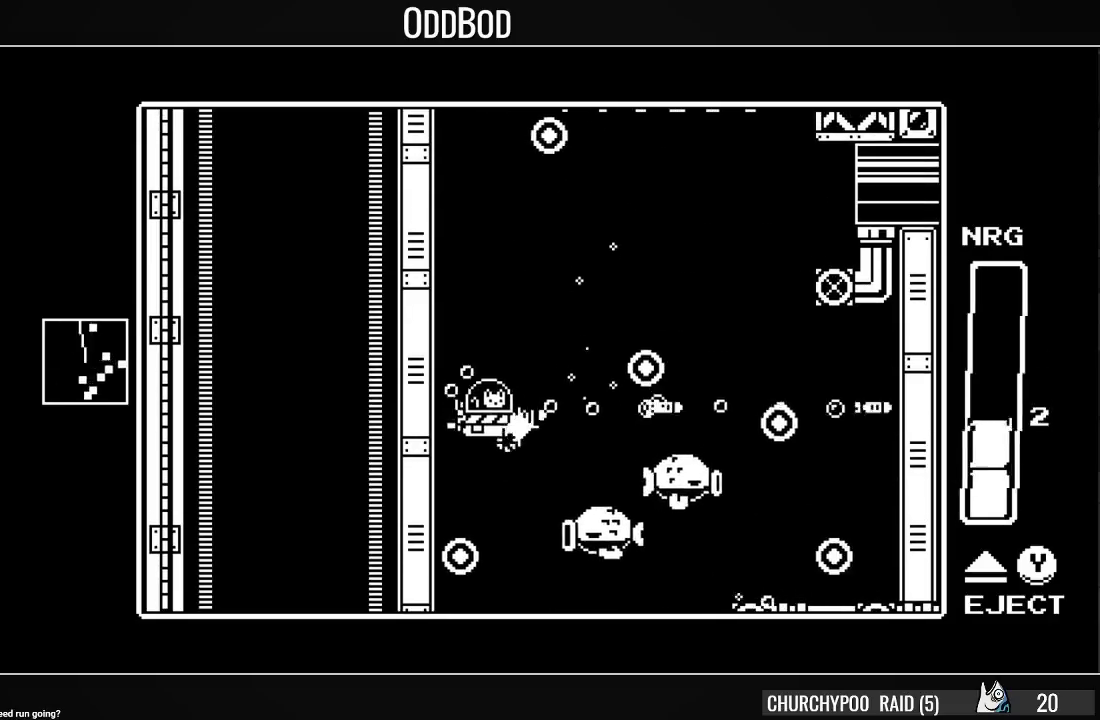
{"buttons": ["SQUARE", "DPAD_RIGHT"], "right_stick": "center", "events": [[100, "SQUARE", "up"], [233, "SQUARE", "down"], [333, "SQUARE", "up"], [433, "DPAD_RIGHT", "down"], [500, "SQUARE", "down"]]}
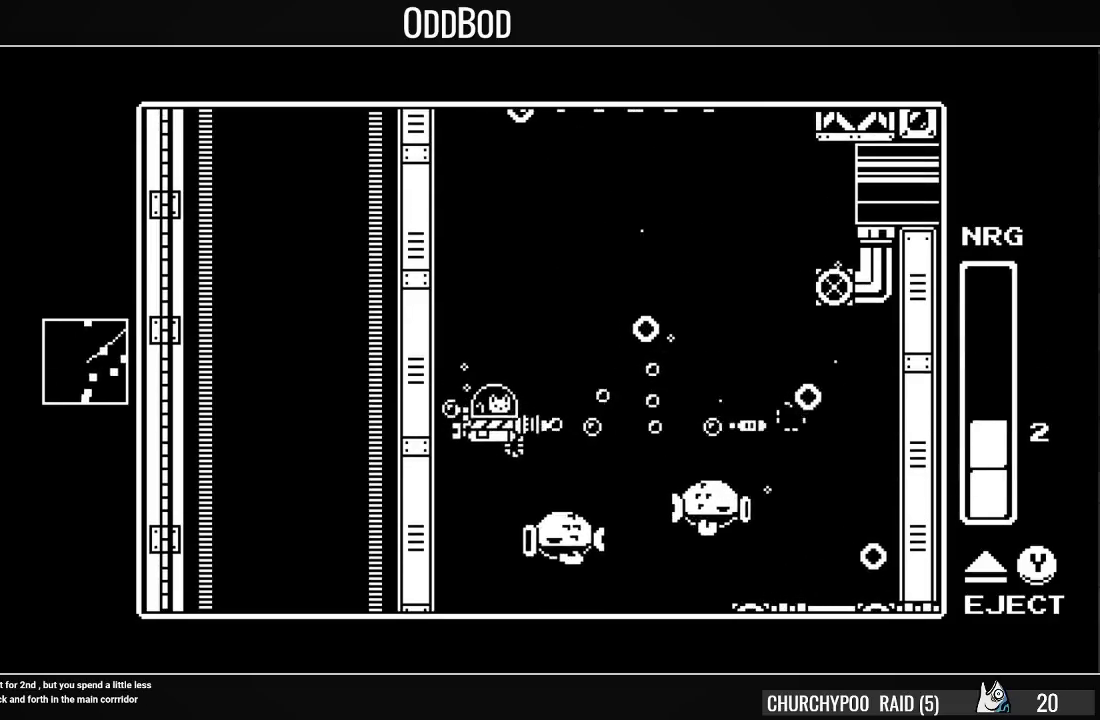
{"buttons": [], "right_stick": "center", "events": [[67, "SQUARE", "up"], [167, "DPAD_RIGHT", "up"], [300, "DPAD_DOWN", "down"], [500, "DPAD_DOWN", "up"]]}
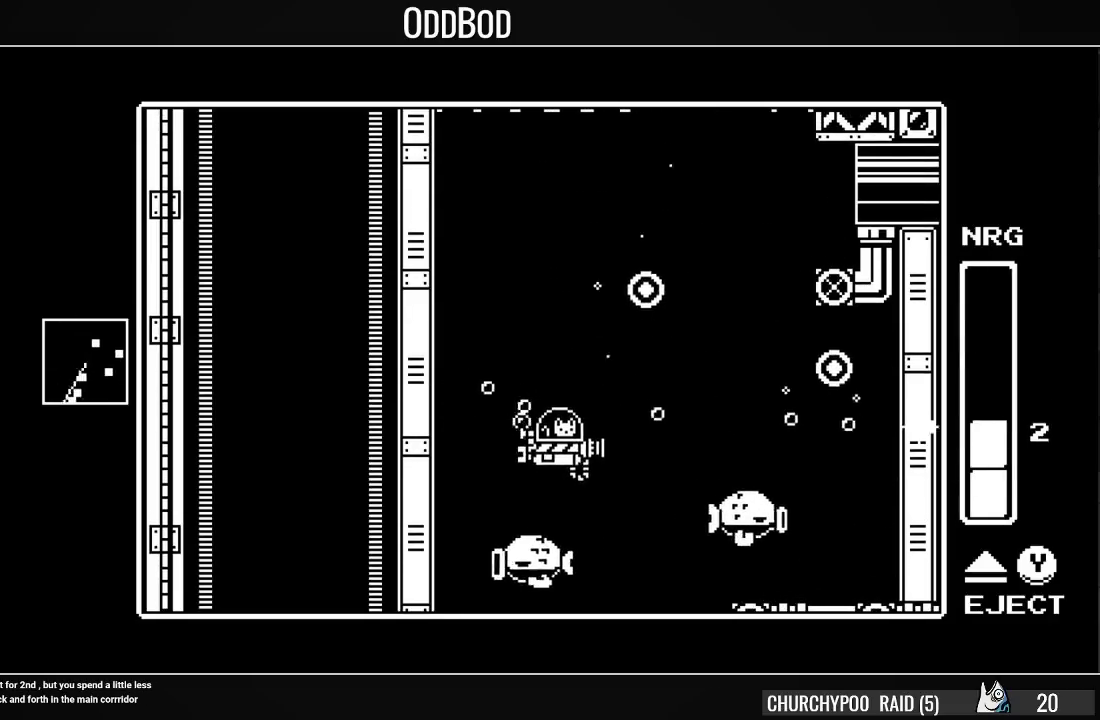
{"buttons": ["SQUARE"], "right_stick": "center", "events": [[233, "DPAD_RIGHT", "down"], [333, "DPAD_RIGHT", "up"], [333, "SQUARE", "down"], [400, "SQUARE", "up"], [433, "SQUARE", "down"]]}
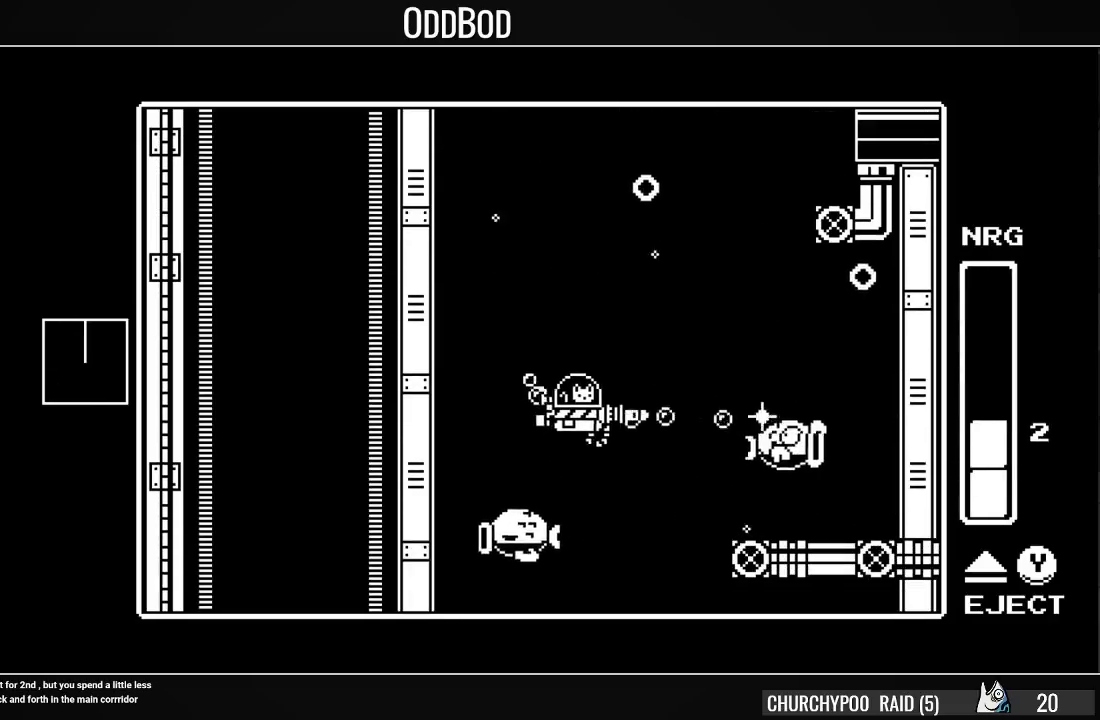
{"buttons": ["SQUARE"], "right_stick": "center", "events": [[33, "SQUARE", "up"], [67, "DPAD_UP", "down"], [100, "SQUARE", "down"], [167, "DPAD_UP", "up"], [167, "SQUARE", "up"], [233, "SQUARE", "down"], [300, "SQUARE", "up"], [367, "SQUARE", "down"], [433, "SQUARE", "up"], [500, "SQUARE", "down"]]}
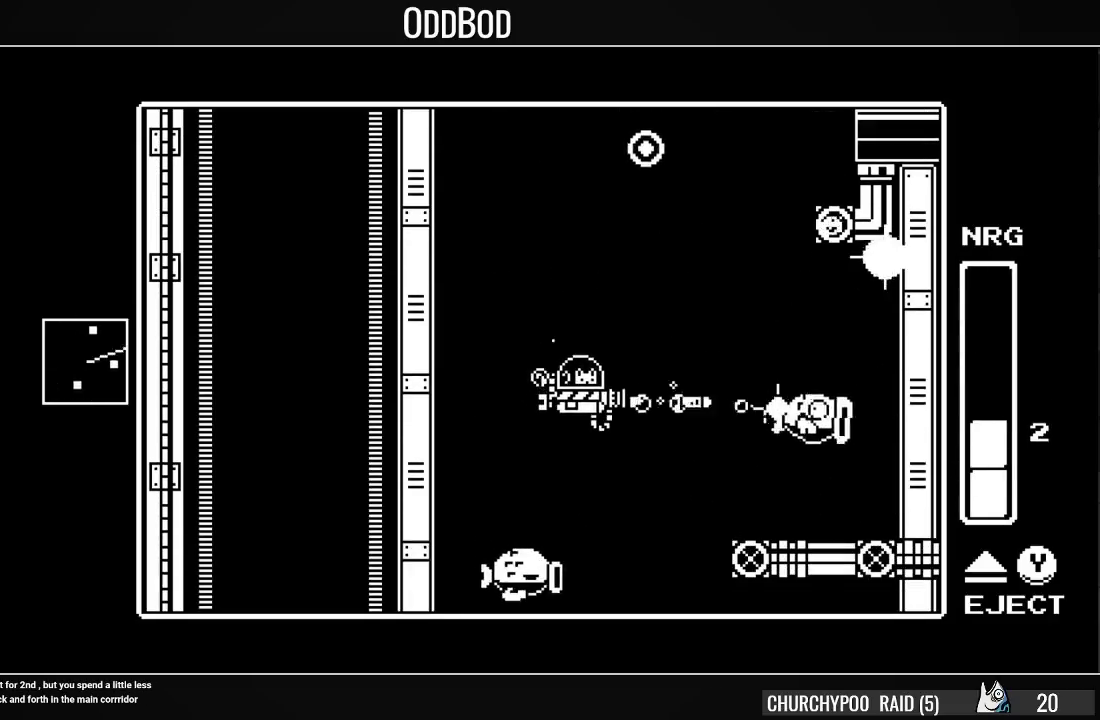
{"buttons": ["DPAD_DOWN", "DPAD_LEFT"], "right_stick": "center", "events": [[67, "SQUARE", "up"], [133, "SQUARE", "down"], [233, "SQUARE", "up"], [267, "SQUARE", "down"], [433, "DPAD_DOWN", "down"], [433, "DPAD_LEFT", "down"], [500, "SQUARE", "up"]]}
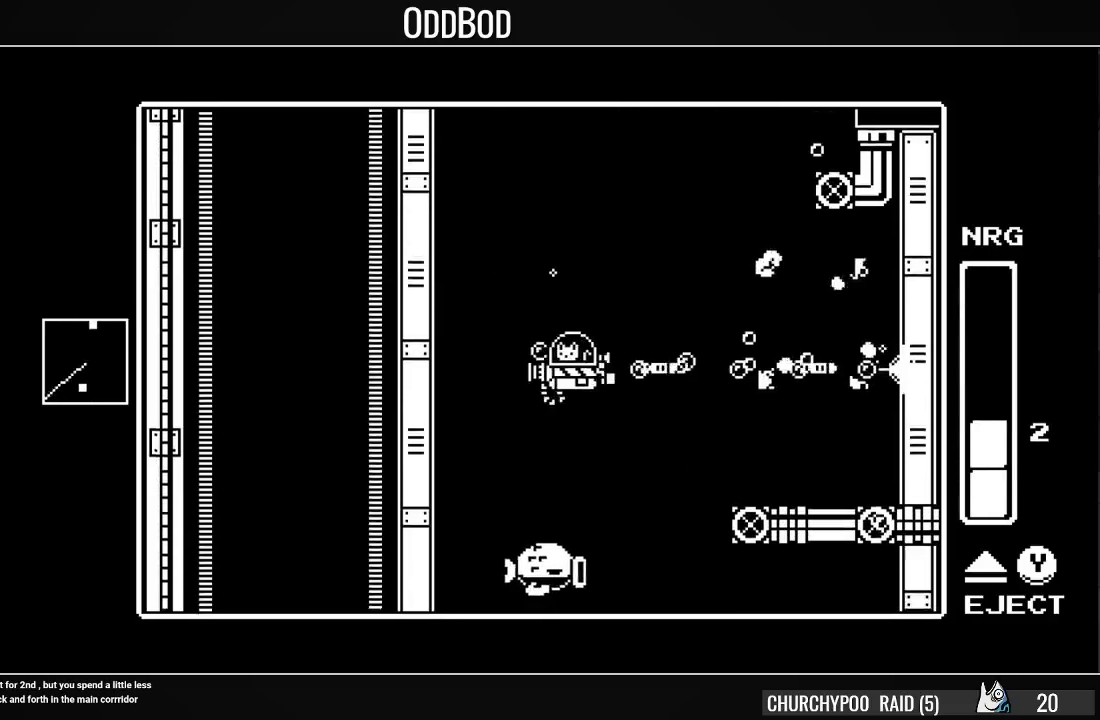
{"buttons": ["DPAD_DOWN"], "right_stick": "center", "events": [[400, "DPAD_LEFT", "up"]]}